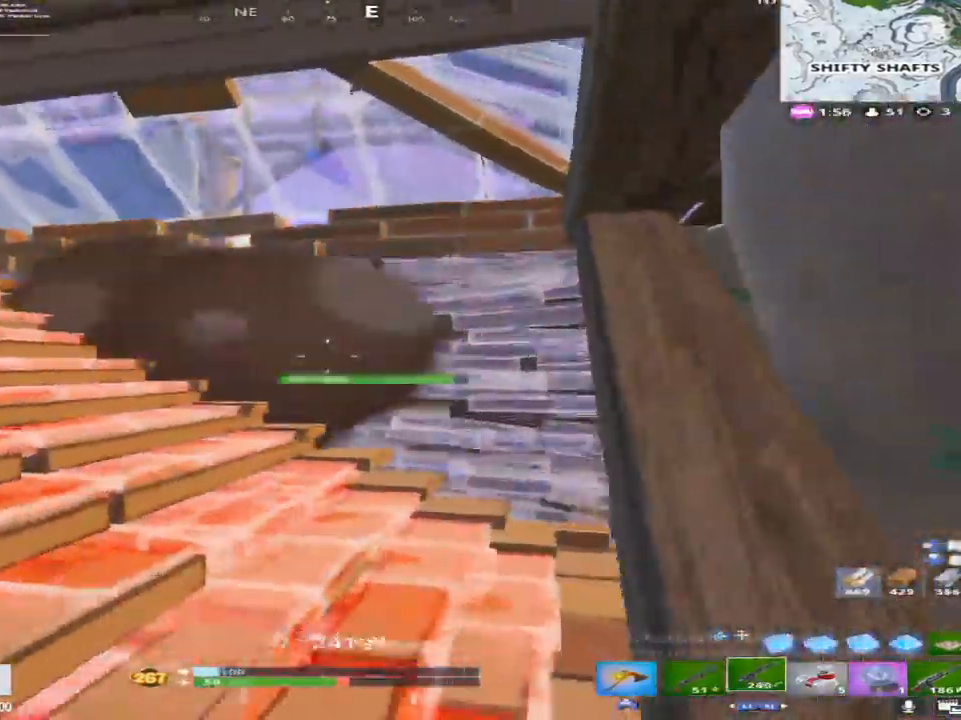
Gameplay with a controller (PlayStation layout); each line is a JSON object with the inputs held at the frame after it. "events" lists button and stick changes between this image and that frame as [ms after this image, input, new state], when the widget could be followed in between.
{"buttons": ["CROSS", "R2"], "left_stick": "right", "right_stick": "down-left", "events": [[67, "left_stick", "center"], [167, "right_stick", "left"], [183, "left_stick", "down-right"], [250, "left_stick", "down"], [267, "TRIANGLE", "down"], [283, "R2", "up"], [300, "right_stick", "center"], [333, "TRIANGLE", "up"], [350, "R2", "down"], [367, "left_stick", "center"], [433, "left_stick", "up-left"], [433, "right_stick", "down-left"], [483, "CROSS", "down"], [500, "left_stick", "right"]]}
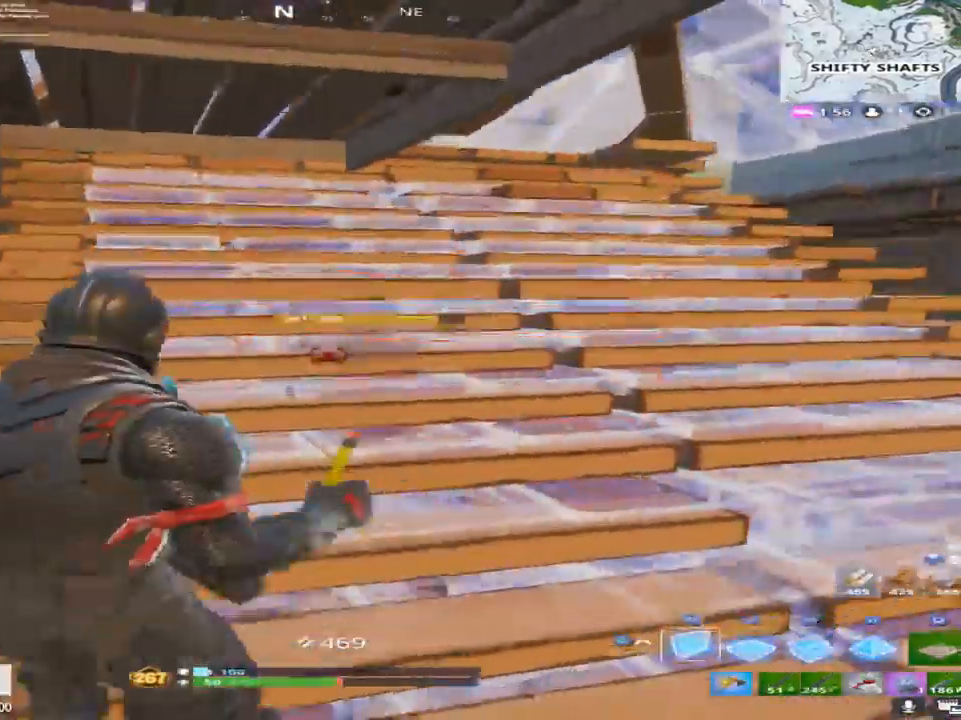
{"buttons": ["SQUARE"], "left_stick": "down", "right_stick": "up", "events": [[183, "CROSS", "up"], [283, "left_stick", "down-right"], [300, "SQUARE", "down"], [300, "right_stick", "center"], [350, "R2", "up"], [383, "SQUARE", "up"], [383, "left_stick", "down"], [400, "right_stick", "up-left"], [450, "SQUARE", "down"], [467, "right_stick", "up"]]}
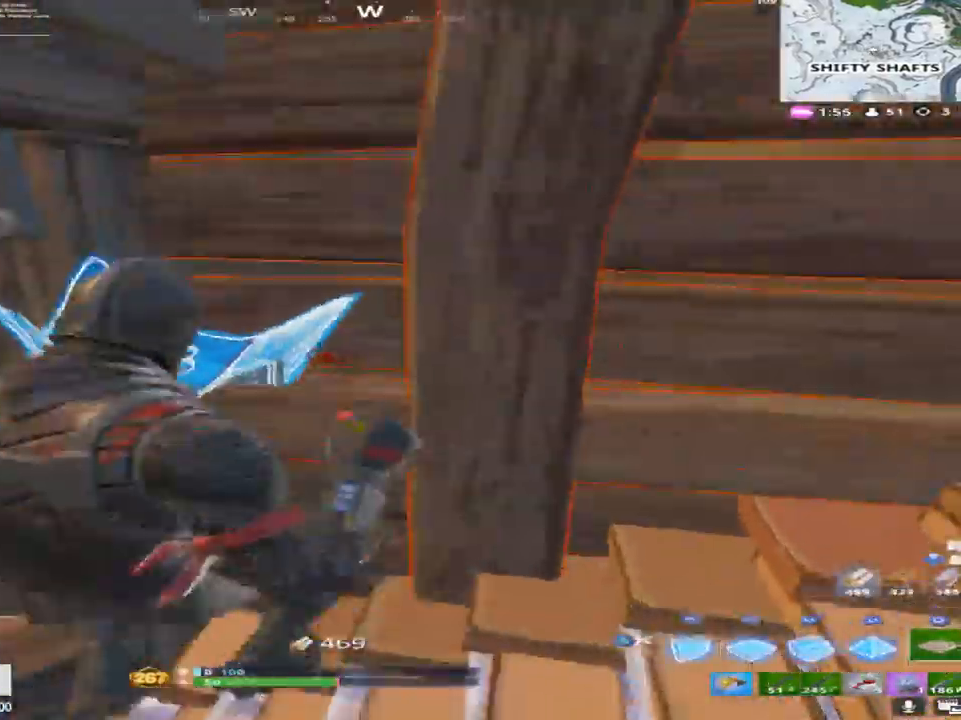
{"buttons": [], "left_stick": "up", "right_stick": "down-right", "events": [[33, "SQUARE", "up"], [67, "right_stick", "center"], [100, "SQUARE", "down"], [133, "right_stick", "right"], [200, "SQUARE", "up"], [200, "left_stick", "up-left"], [283, "TRIANGLE", "down"], [300, "left_stick", "up"], [383, "TRIANGLE", "up"], [417, "right_stick", "down-right"]]}
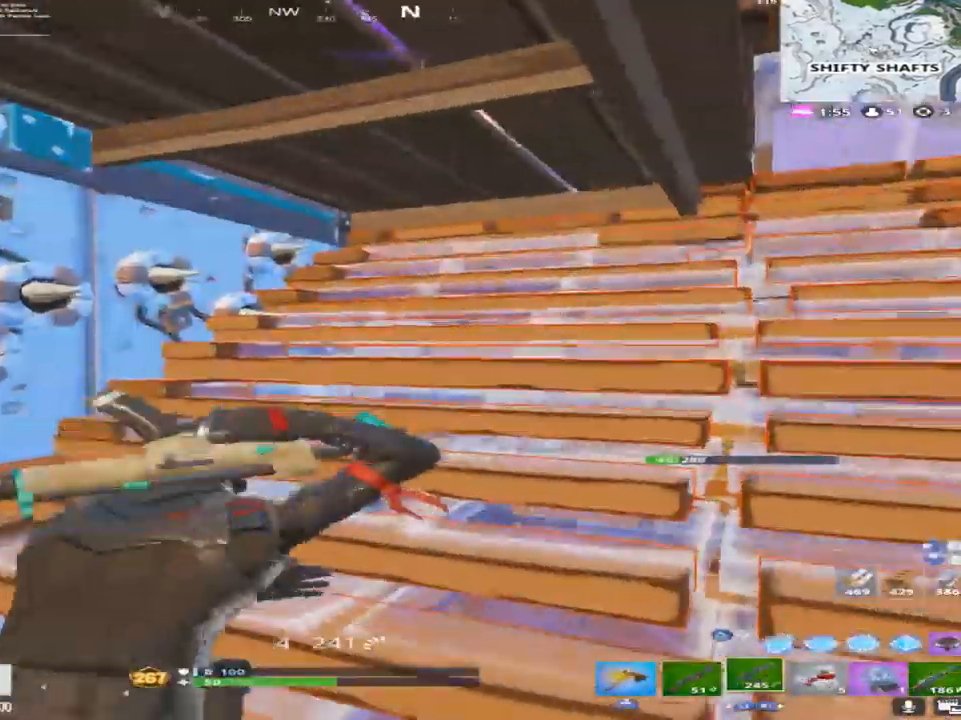
{"buttons": [], "left_stick": "down-left", "right_stick": "center", "events": [[17, "right_stick", "right"], [83, "left_stick", "right"], [167, "TRIANGLE", "down"], [200, "left_stick", "center"], [217, "right_stick", "center"], [267, "TRIANGLE", "up"], [300, "R2", "down"], [317, "left_stick", "right"], [317, "right_stick", "right"], [383, "TRIANGLE", "down"], [417, "right_stick", "center"], [467, "left_stick", "down-left"], [500, "R2", "up"], [500, "TRIANGLE", "up"]]}
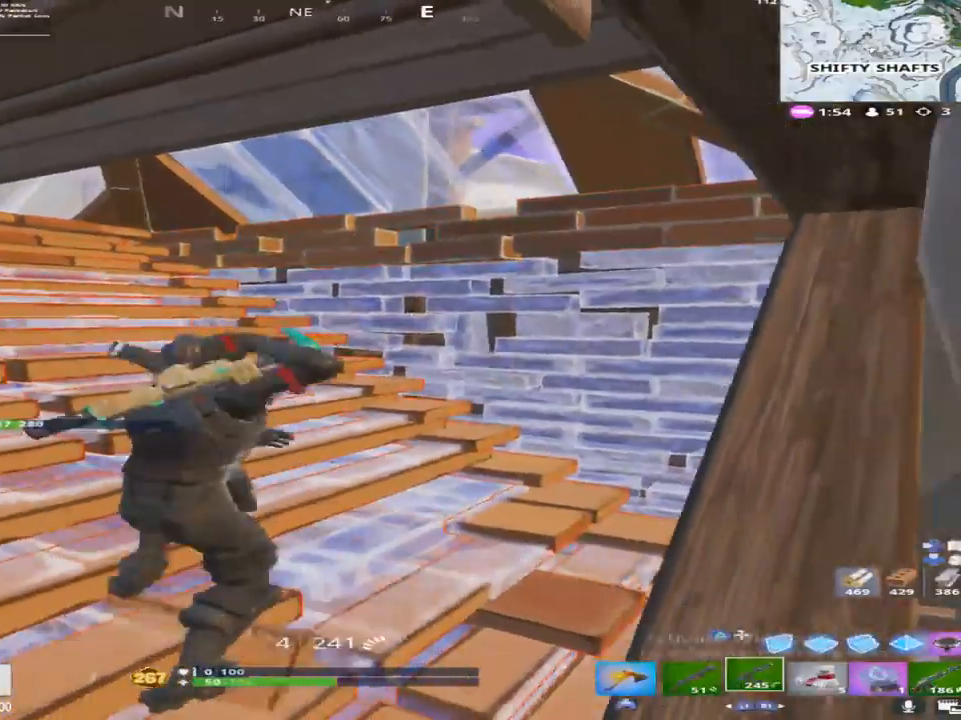
{"buttons": ["L1"], "left_stick": "down-left", "right_stick": "down", "events": [[83, "right_stick", "left"], [167, "right_stick", "center"], [267, "R1", "down"], [333, "right_stick", "left"], [417, "R1", "up"], [417, "right_stick", "center"], [450, "L1", "down"], [467, "right_stick", "down"]]}
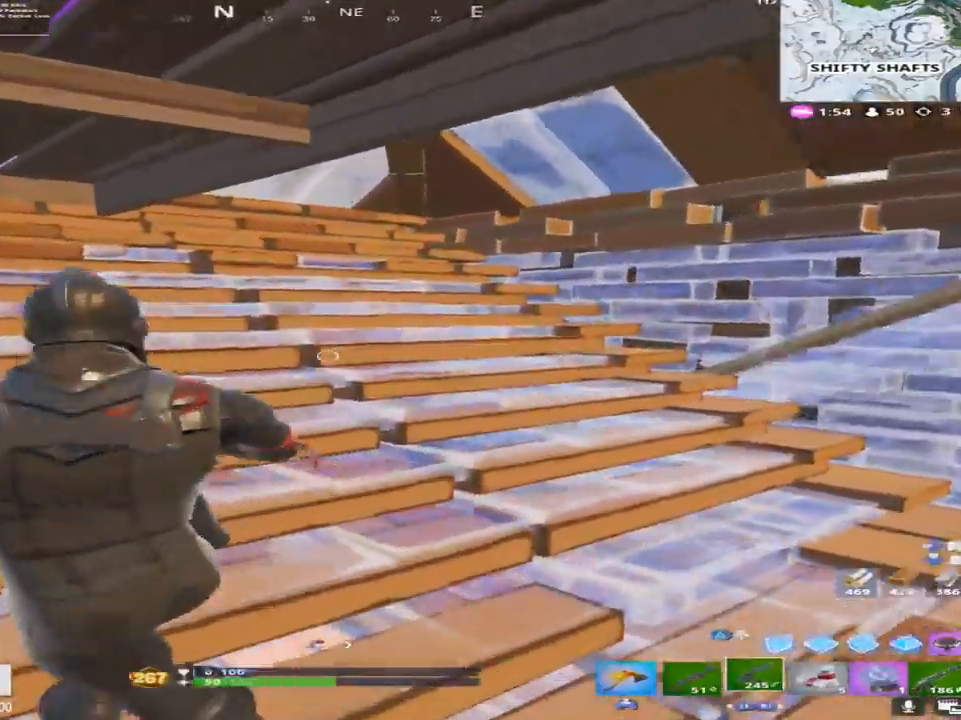
{"buttons": [], "left_stick": "up-right", "right_stick": "down", "events": [[50, "left_stick", "down-right"], [100, "L1", "up"], [100, "right_stick", "center"], [133, "left_stick", "right"], [200, "L1", "down"], [250, "right_stick", "left"], [350, "L1", "up"], [400, "left_stick", "up-right"], [467, "right_stick", "down"]]}
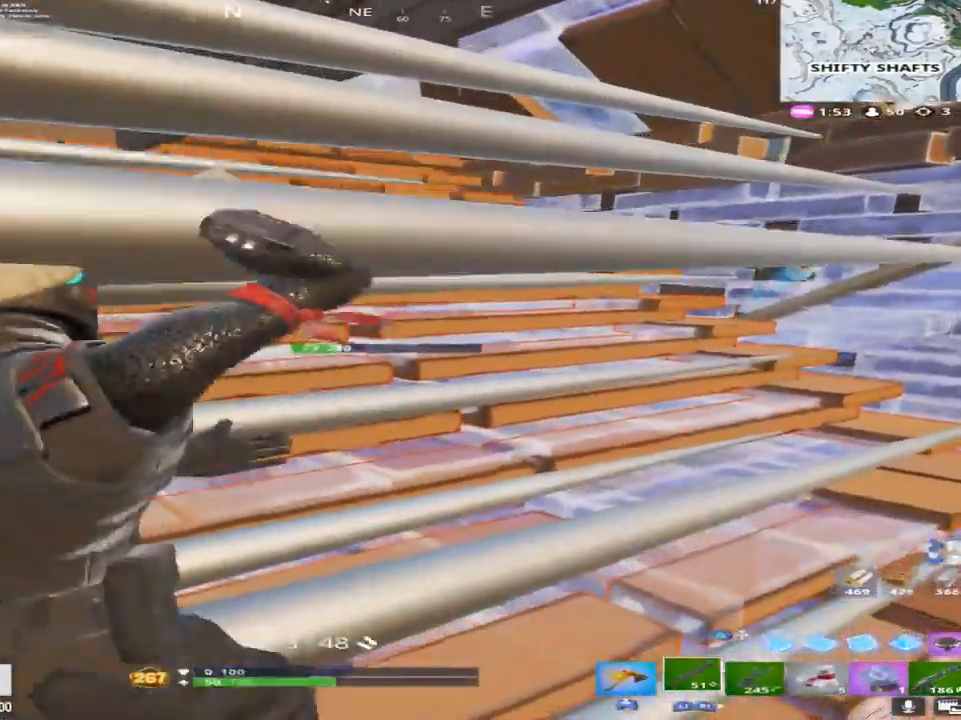
{"buttons": [], "left_stick": "left", "right_stick": "up-left", "events": [[150, "left_stick", "up-left"], [150, "right_stick", "right"], [200, "right_stick", "up-right"], [217, "left_stick", "left"], [300, "right_stick", "center"], [433, "right_stick", "up-left"]]}
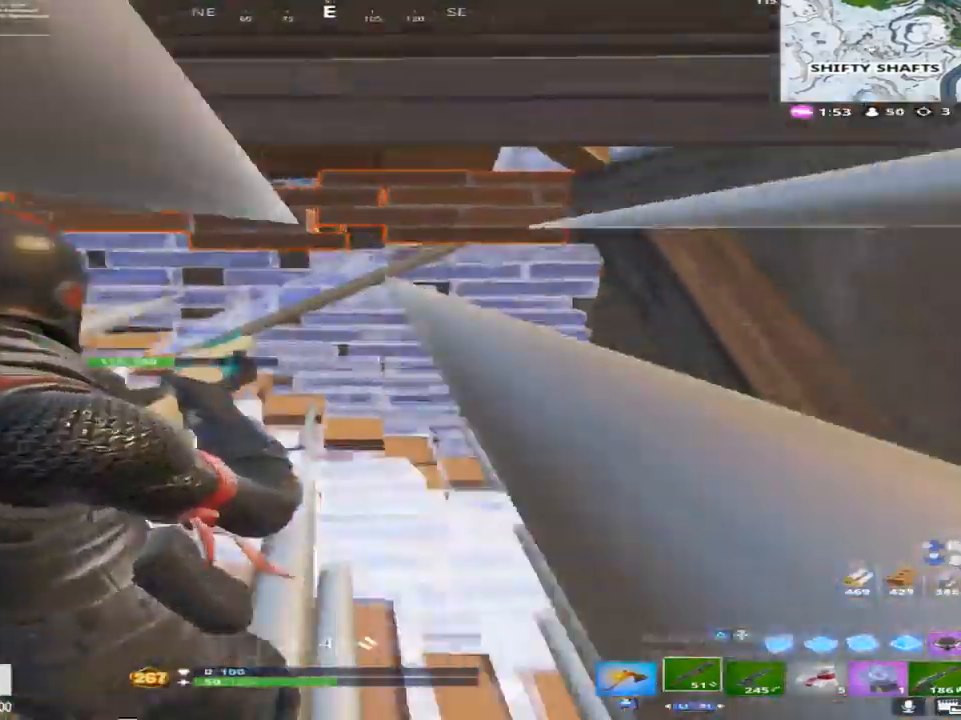
{"buttons": [], "left_stick": "right", "right_stick": "up-left", "events": [[67, "right_stick", "up"], [133, "left_stick", "right"], [233, "right_stick", "center"], [283, "right_stick", "up"], [333, "right_stick", "up-left"]]}
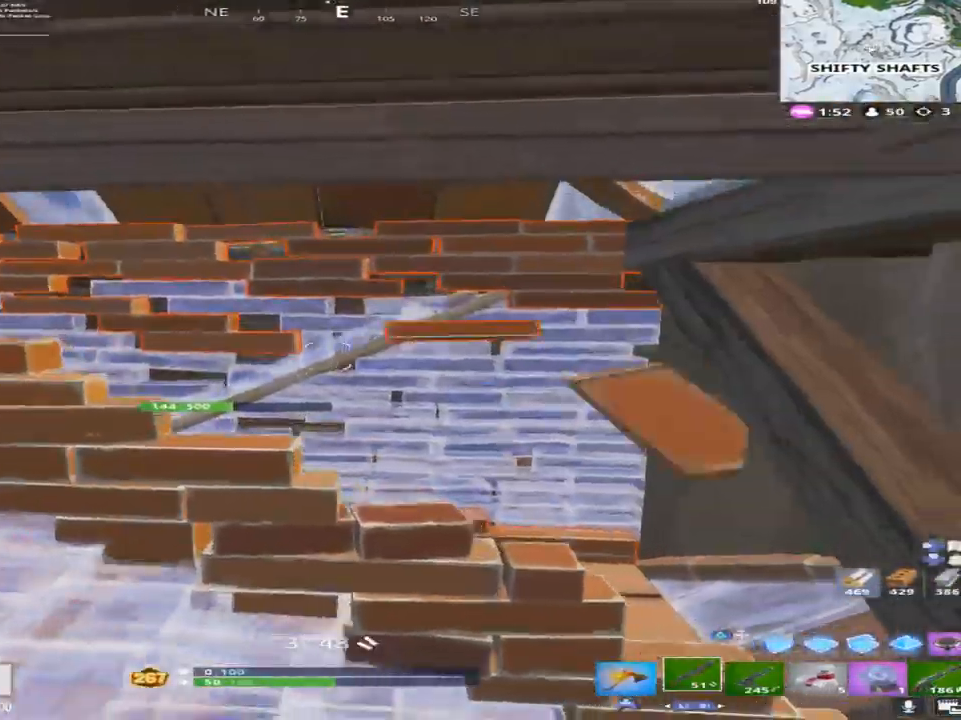
{"buttons": [], "left_stick": "left", "right_stick": "center", "events": [[50, "right_stick", "left"], [150, "right_stick", "center"], [233, "left_stick", "left"]]}
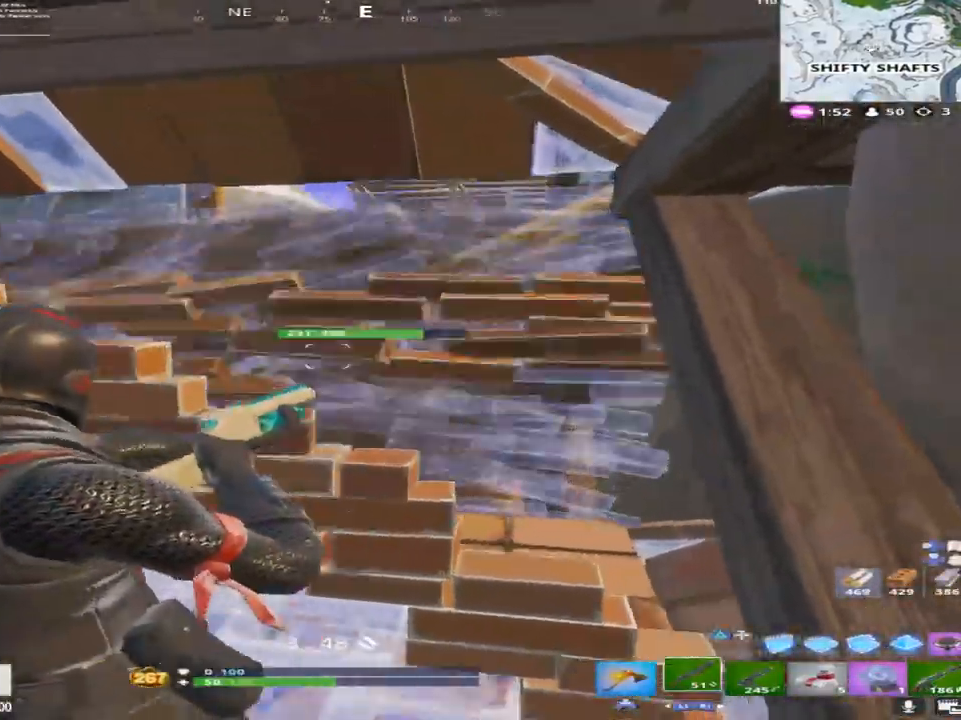
{"buttons": ["TRIANGLE", "R2"], "left_stick": "right", "right_stick": "center", "events": [[100, "right_stick", "up-right"], [200, "left_stick", "up"], [300, "left_stick", "right"], [350, "right_stick", "center"], [433, "R2", "down"], [467, "TRIANGLE", "down"]]}
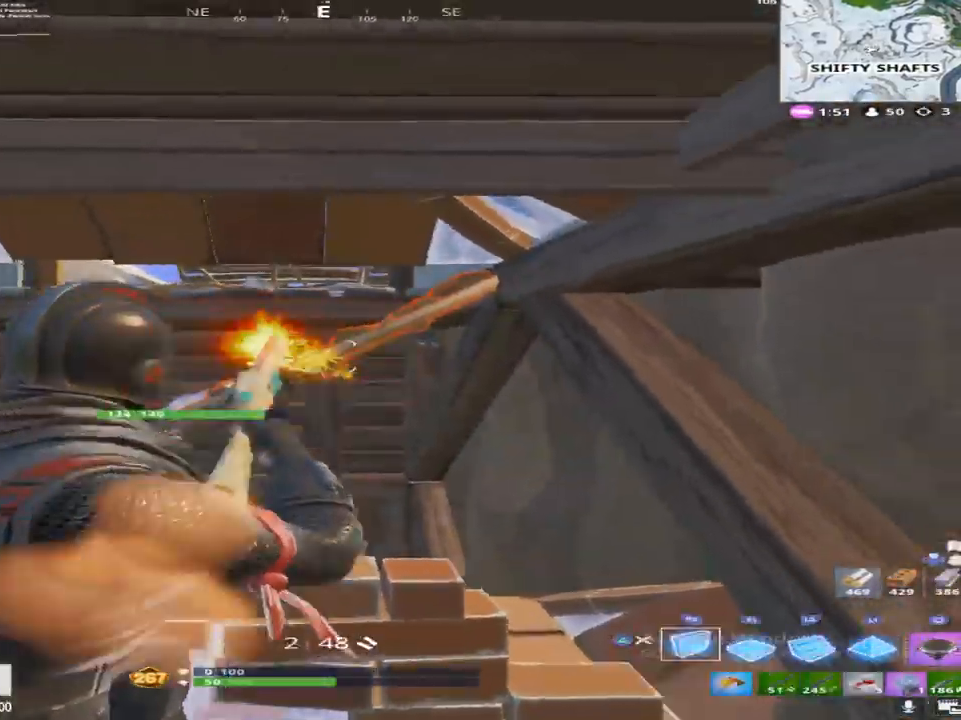
{"buttons": [], "left_stick": "up-left", "right_stick": "down", "events": [[67, "TRIANGLE", "up"], [67, "right_stick", "down-left"], [200, "right_stick", "left"], [233, "TRIANGLE", "down"], [283, "left_stick", "down-left"], [333, "TRIANGLE", "up"], [333, "right_stick", "center"], [350, "R2", "up"], [400, "right_stick", "down"], [467, "left_stick", "up-left"]]}
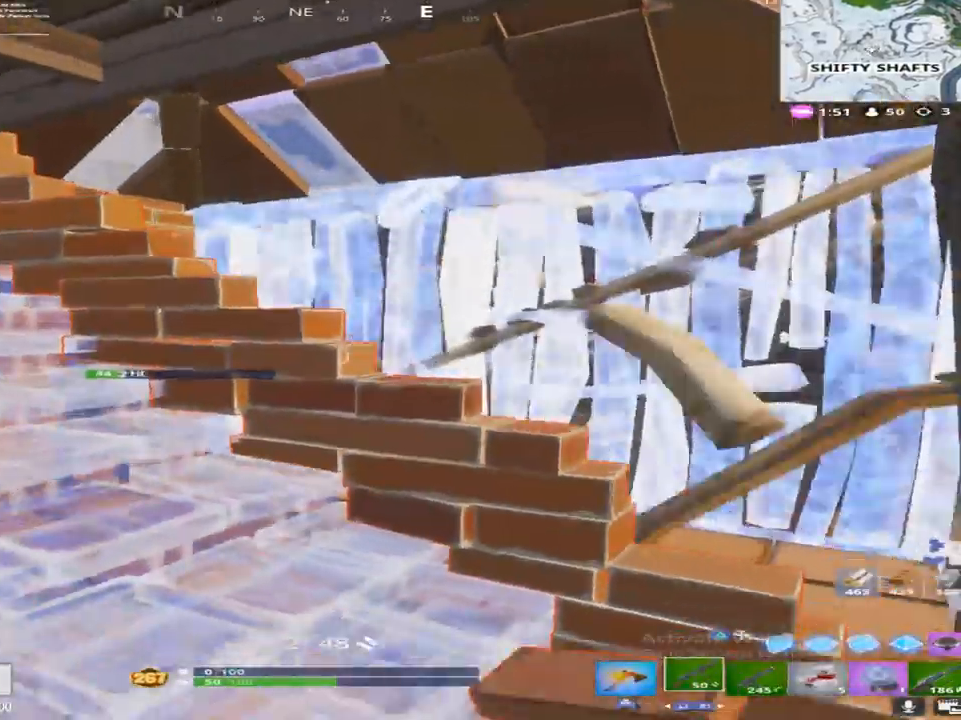
{"buttons": [], "left_stick": "right", "right_stick": "down-left", "events": [[83, "left_stick", "up-right"], [233, "right_stick", "down-left"], [383, "CROSS", "down"], [417, "left_stick", "right"], [500, "CROSS", "up"]]}
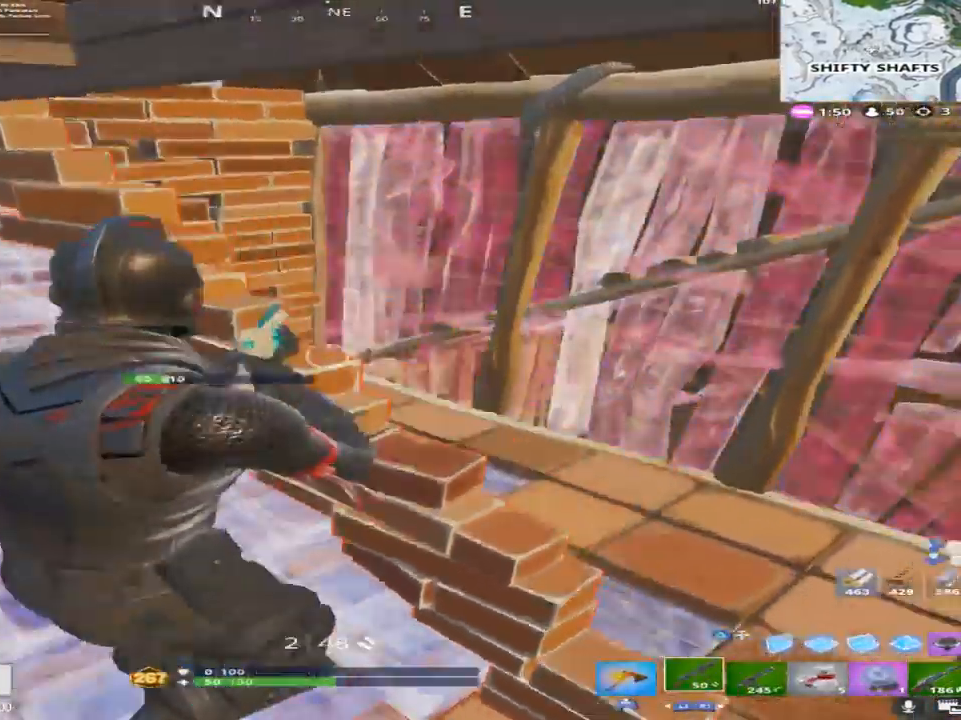
{"buttons": ["R2"], "left_stick": "up-left", "right_stick": "up", "events": [[217, "right_stick", "center"], [267, "right_stick", "left"], [317, "right_stick", "up"], [367, "R2", "down"], [433, "left_stick", "up-left"]]}
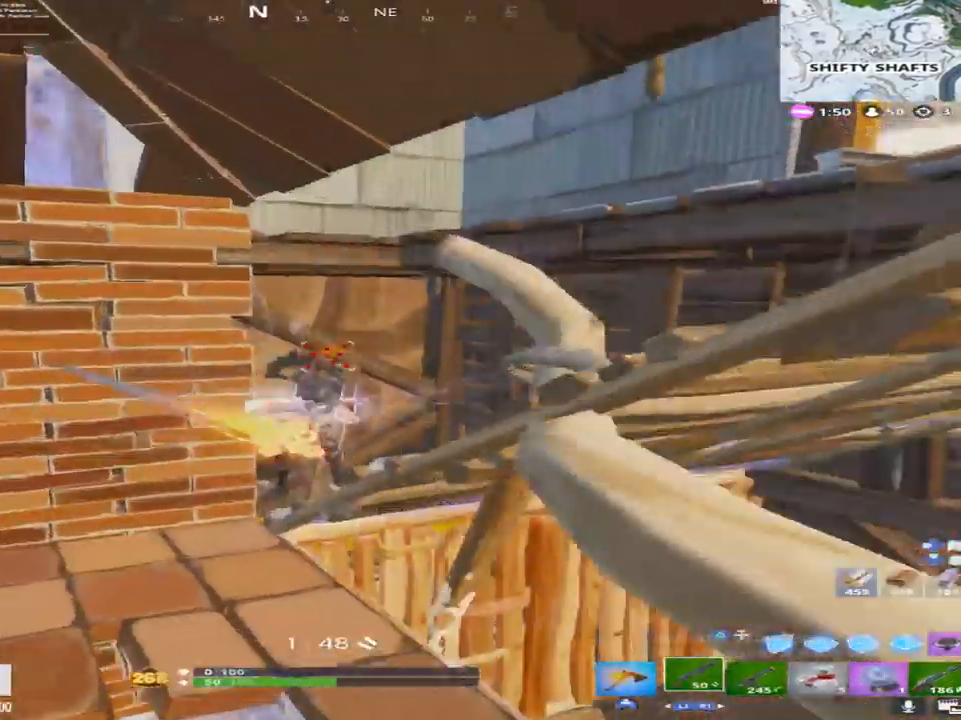
{"buttons": ["CROSS", "R2"], "left_stick": "left", "right_stick": "up-right", "events": [[17, "right_stick", "right"], [67, "right_stick", "down-right"], [133, "R2", "up"], [150, "TRIANGLE", "down"], [150, "left_stick", "left"], [167, "R2", "down"], [233, "right_stick", "right"], [250, "TRIANGLE", "up"], [450, "CROSS", "down"], [483, "right_stick", "up-right"]]}
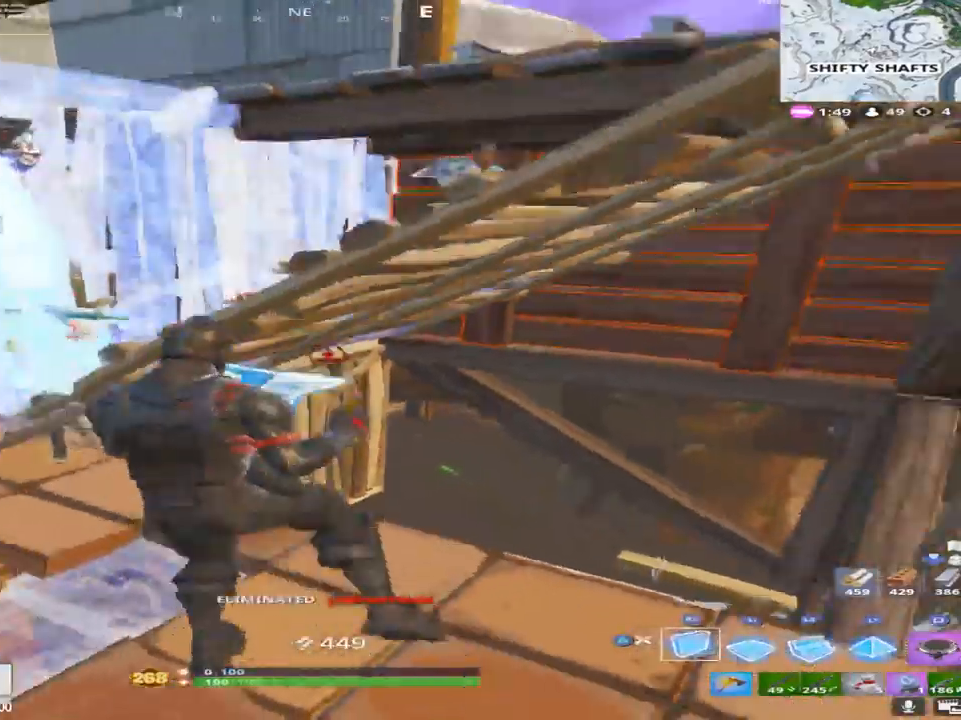
{"buttons": ["R2"], "left_stick": "left", "right_stick": "up-right", "events": [[133, "CROSS", "up"], [133, "right_stick", "down"], [333, "right_stick", "up"], [417, "right_stick", "up-right"]]}
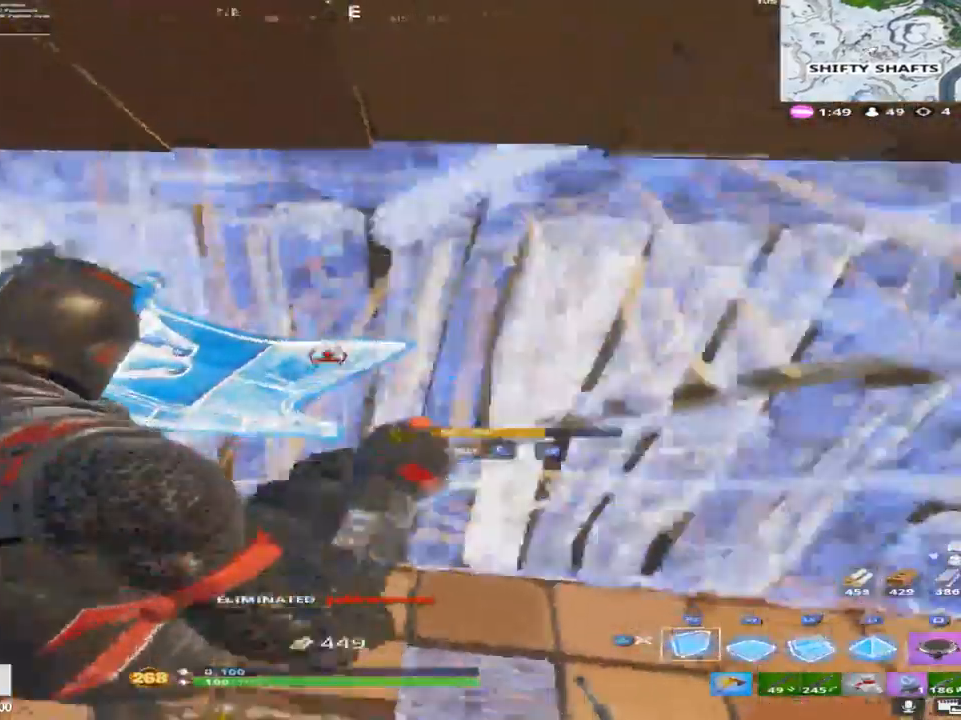
{"buttons": ["R2"], "left_stick": "up", "right_stick": "center", "events": [[183, "right_stick", "up"], [317, "left_stick", "up-left"], [333, "right_stick", "center"], [450, "left_stick", "up"]]}
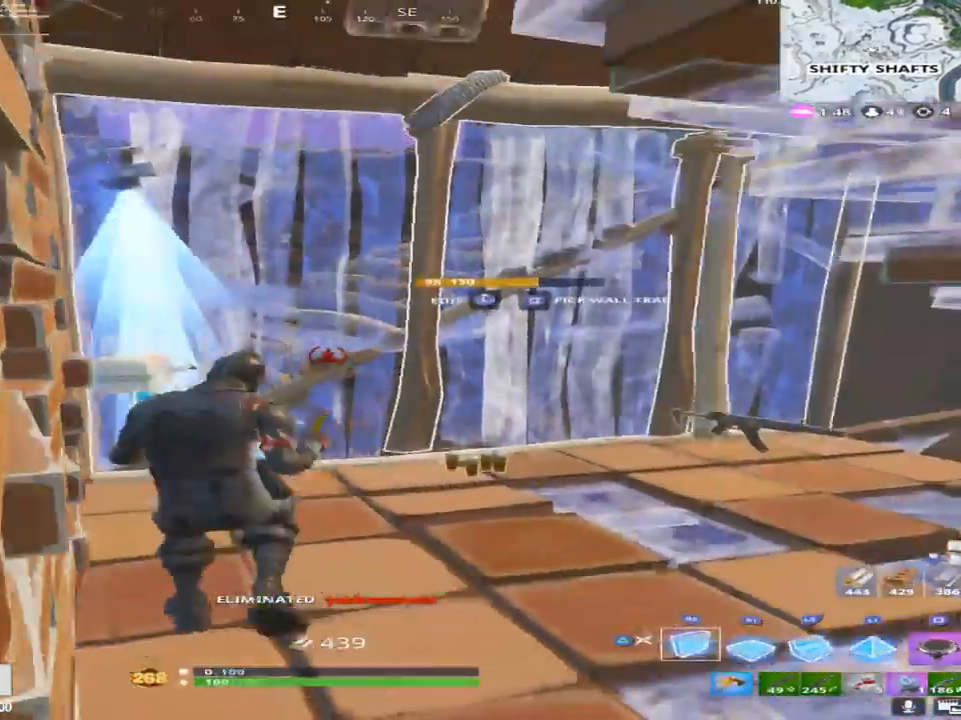
{"buttons": ["R2"], "left_stick": "right", "right_stick": "center", "events": [[150, "right_stick", "down"], [300, "left_stick", "up-right"], [417, "left_stick", "right"], [433, "right_stick", "center"]]}
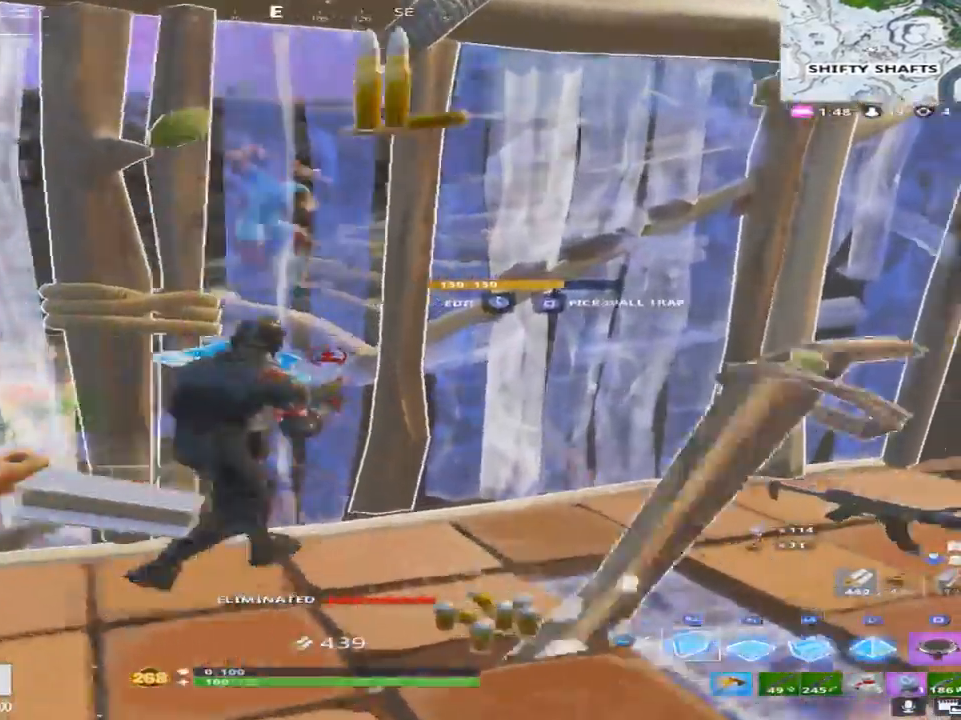
{"buttons": ["R2"], "left_stick": "down-left", "right_stick": "up", "events": [[17, "left_stick", "down-right"], [17, "right_stick", "left"], [100, "right_stick", "center"], [133, "left_stick", "down"], [283, "right_stick", "up"], [367, "left_stick", "down-left"]]}
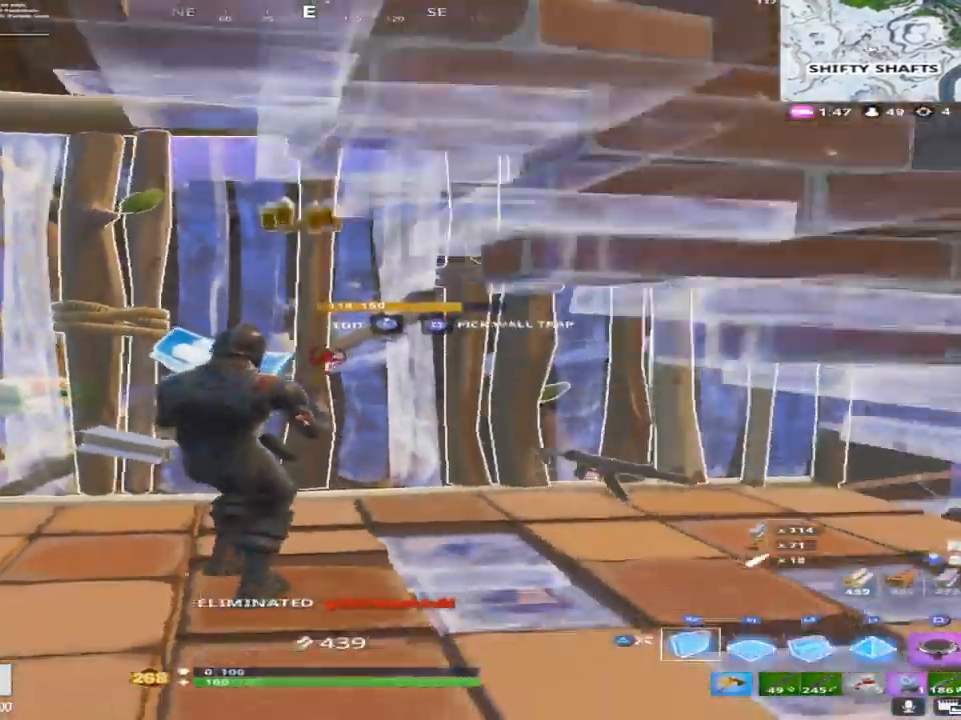
{"buttons": ["TRIANGLE", "R2"], "left_stick": "down-right", "right_stick": "center", "events": [[67, "right_stick", "center"], [433, "TRIANGLE", "down"], [467, "left_stick", "down-right"]]}
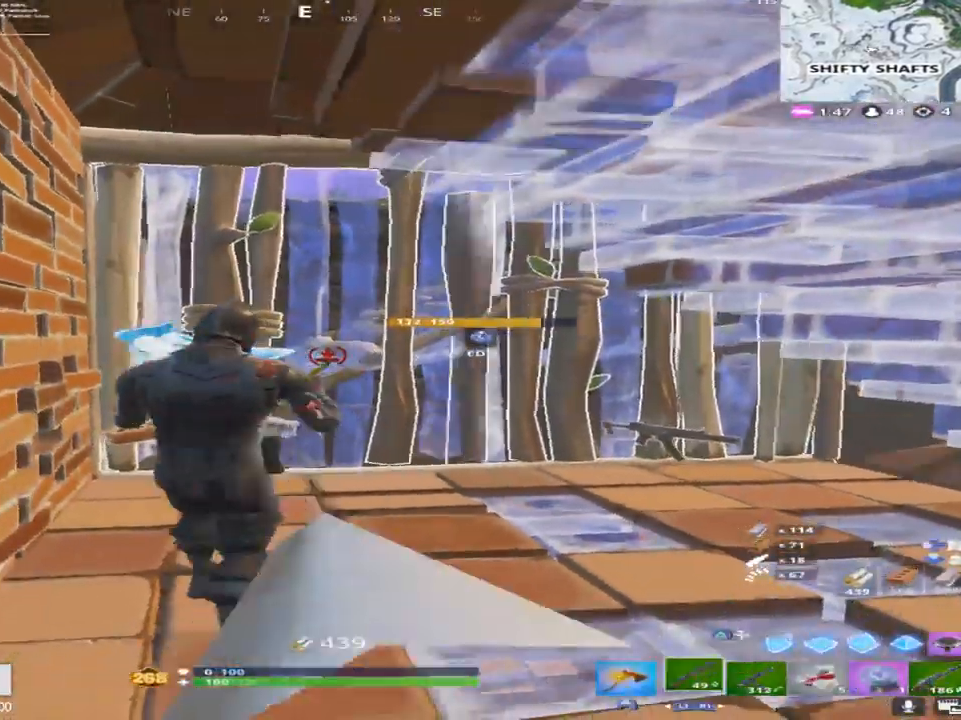
{"buttons": [], "left_stick": "down-right", "right_stick": "center", "events": [[50, "R2", "up"], [50, "TRIANGLE", "up"]]}
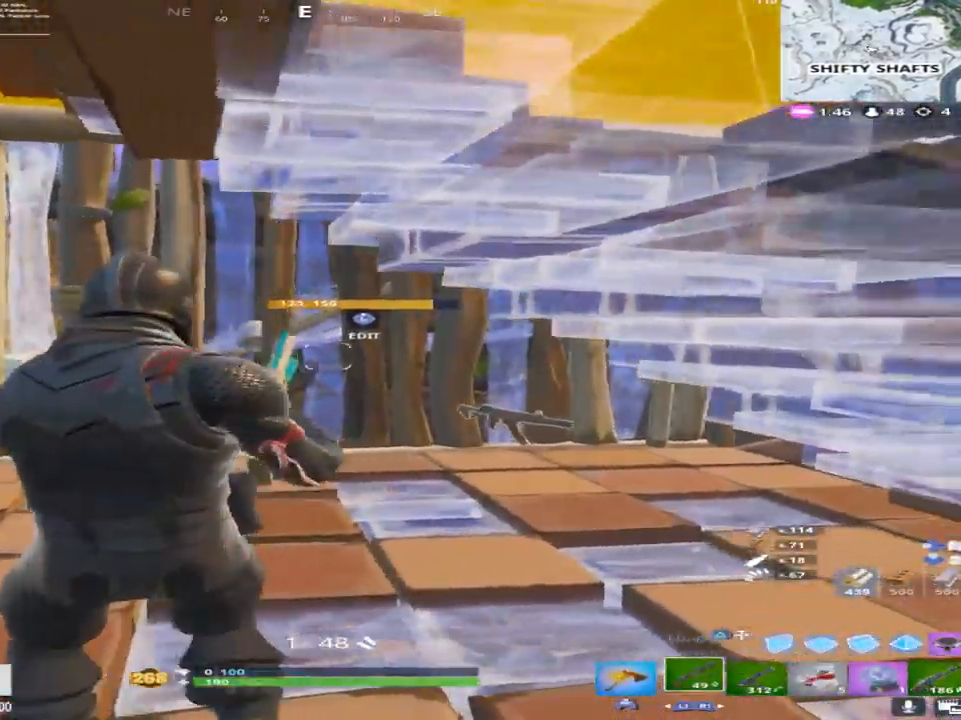
{"buttons": [], "left_stick": "left", "right_stick": "center", "events": [[267, "left_stick", "down-left"], [317, "right_stick", "left"], [417, "left_stick", "left"], [417, "right_stick", "center"]]}
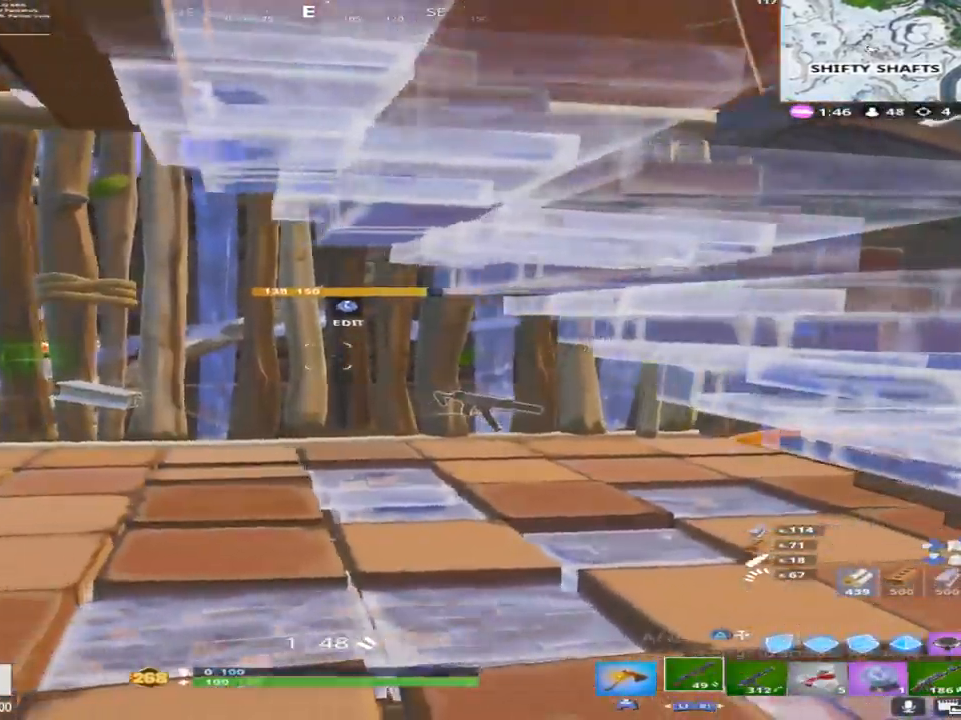
{"buttons": [], "left_stick": "up", "right_stick": "down", "events": [[117, "R1", "down"], [117, "left_stick", "up-left"], [250, "R1", "up"], [350, "R1", "down"], [417, "left_stick", "up"], [433, "R1", "up"], [450, "right_stick", "down"]]}
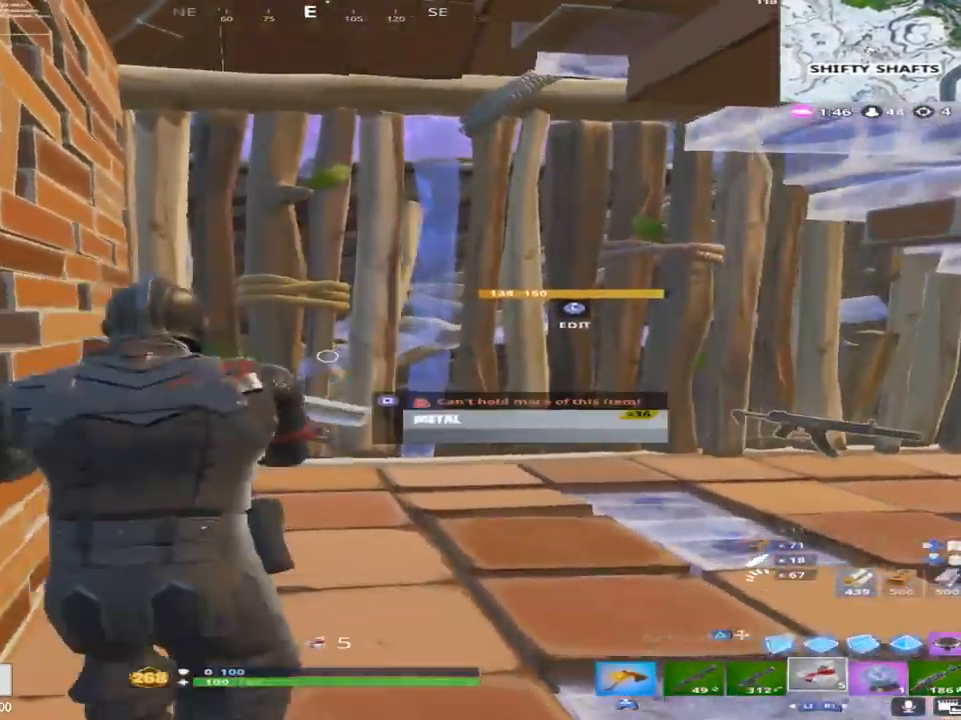
{"buttons": [], "left_stick": "right", "right_stick": "center", "events": [[83, "right_stick", "center"], [250, "right_stick", "down-right"], [417, "left_stick", "right"], [433, "right_stick", "center"]]}
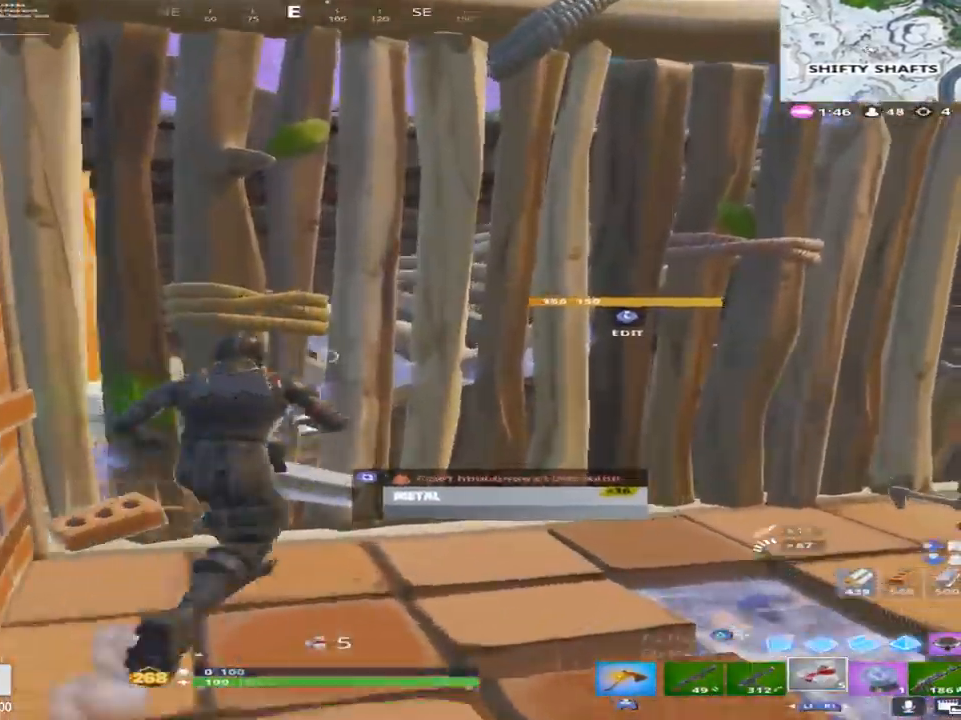
{"buttons": [], "left_stick": "down-left", "right_stick": "up-left", "events": [[50, "right_stick", "right"], [83, "left_stick", "down-right"], [200, "right_stick", "center"], [367, "right_stick", "up-left"], [433, "left_stick", "down-left"]]}
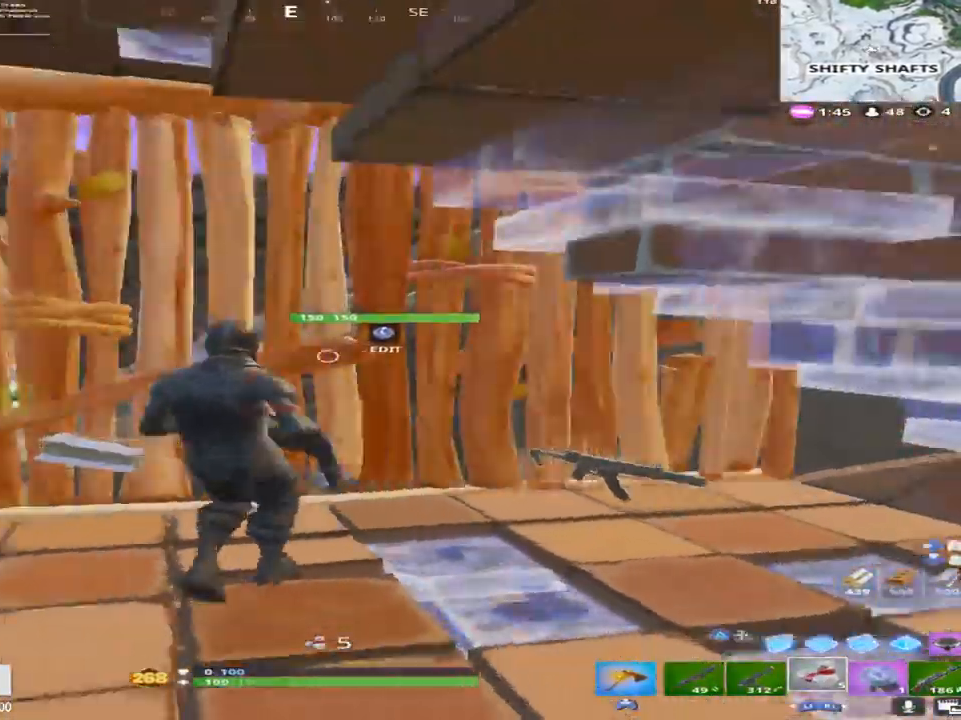
{"buttons": ["L3"], "left_stick": "center", "right_stick": "up", "events": [[50, "right_stick", "down-left"], [133, "right_stick", "center"], [167, "R1", "down"], [200, "left_stick", "up-left"], [333, "R1", "up"], [350, "right_stick", "up"], [383, "left_stick", "center"], [467, "L3", "down"]]}
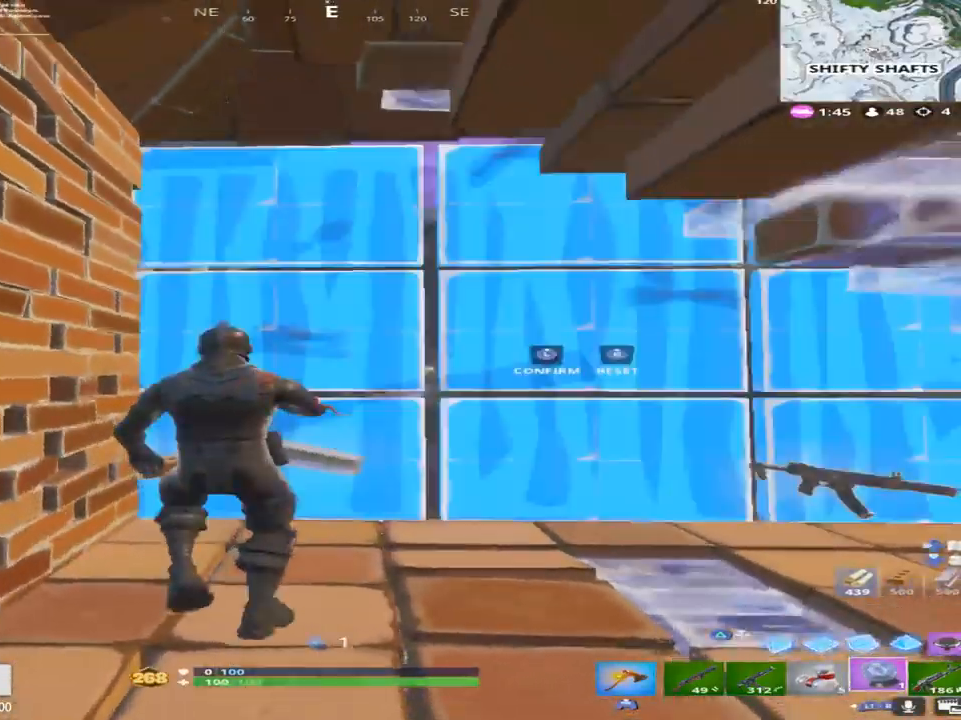
{"buttons": ["R2"], "left_stick": "up", "right_stick": "right", "events": [[83, "L3", "up"], [83, "left_stick", "down-right"], [283, "R2", "down"], [283, "right_stick", "center"], [317, "left_stick", "center"], [367, "right_stick", "right"], [383, "left_stick", "up"]]}
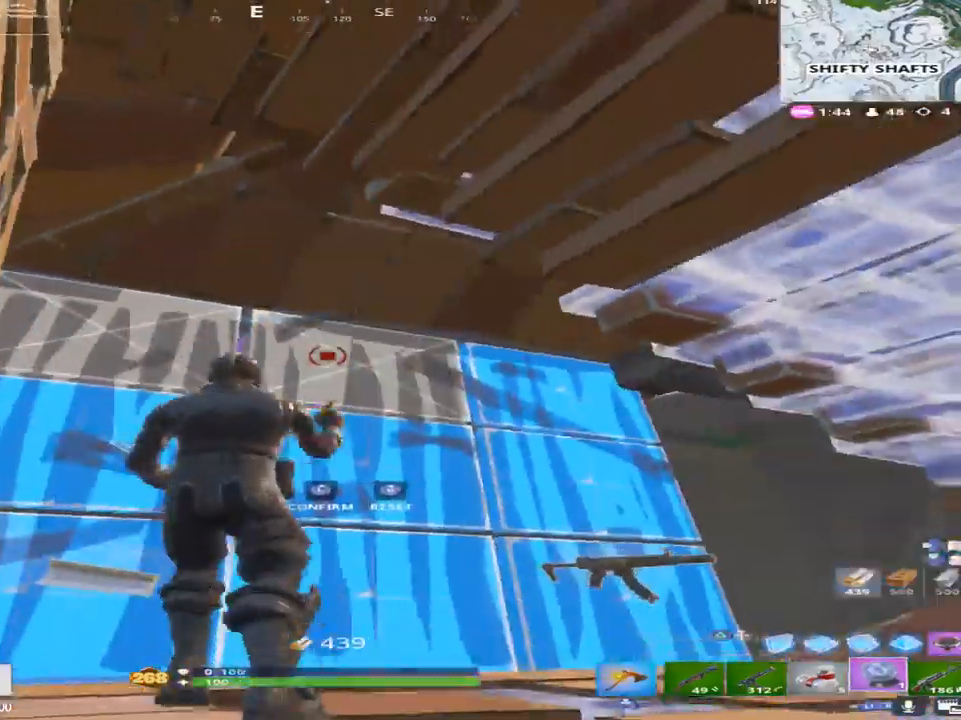
{"buttons": [], "left_stick": "right", "right_stick": "right", "events": [[17, "right_stick", "down"], [50, "left_stick", "center"], [117, "left_stick", "down"], [117, "right_stick", "down-left"], [183, "R2", "up"], [283, "right_stick", "center"], [450, "right_stick", "right"], [483, "left_stick", "right"]]}
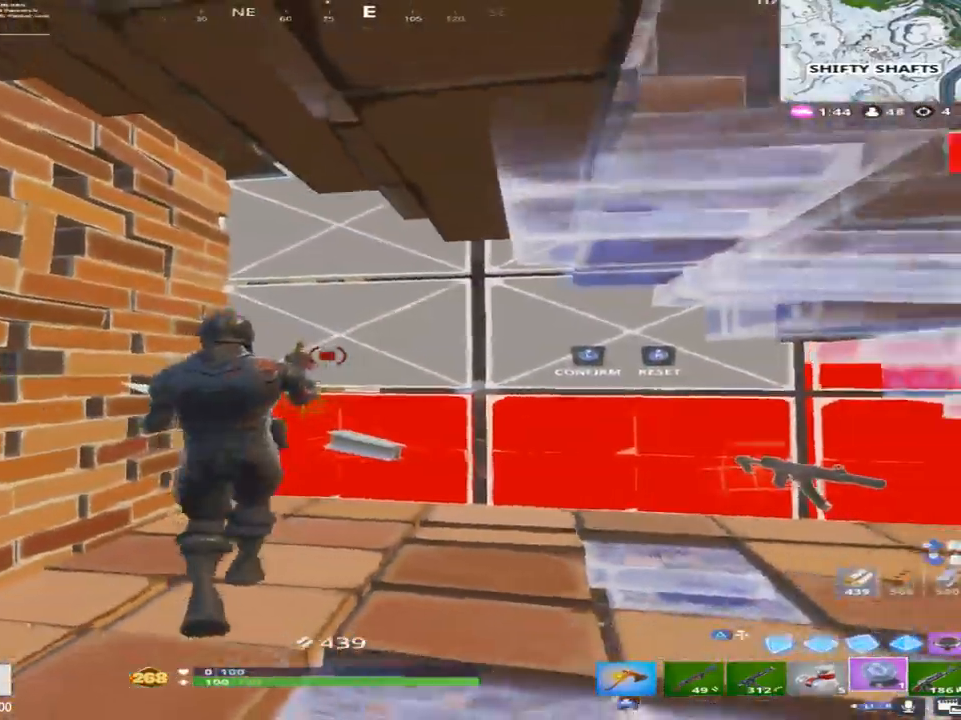
{"buttons": [], "left_stick": "left", "right_stick": "center", "events": [[67, "left_stick", "up"], [100, "right_stick", "up-right"], [183, "left_stick", "right"], [333, "right_stick", "center"], [350, "R2", "down"], [400, "left_stick", "left"], [483, "R2", "up"]]}
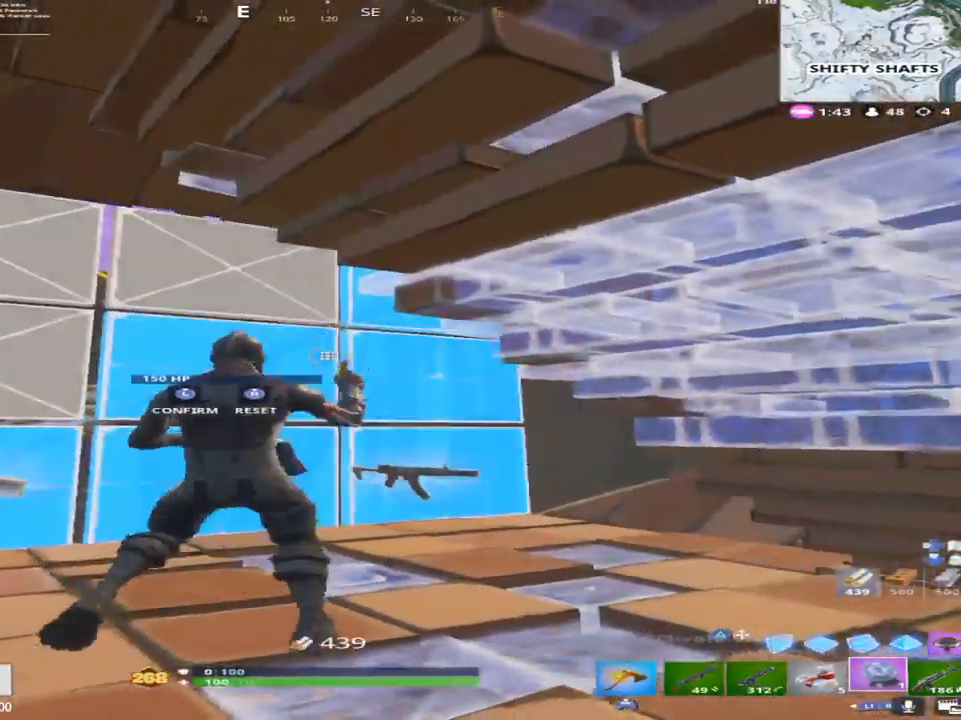
{"buttons": ["TRIANGLE"], "left_stick": "down-right", "right_stick": "center", "events": [[33, "right_stick", "left"], [167, "right_stick", "center"], [267, "left_stick", "down"], [267, "right_stick", "up-left"], [317, "left_stick", "down-right"], [383, "right_stick", "center"], [450, "TRIANGLE", "down"]]}
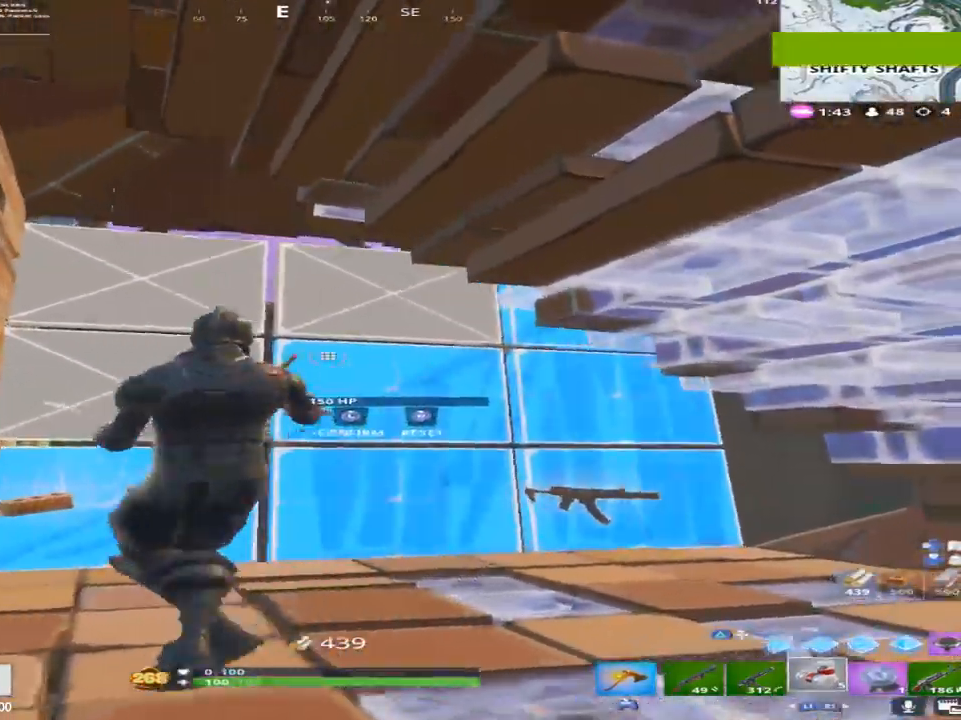
{"buttons": ["R2"], "left_stick": "left", "right_stick": "center", "events": [[33, "TRIANGLE", "up"], [33, "left_stick", "right"], [33, "right_stick", "down"], [167, "TRIANGLE", "down"], [233, "TRIANGLE", "up"], [300, "R2", "down"], [350, "left_stick", "left"], [400, "right_stick", "center"]]}